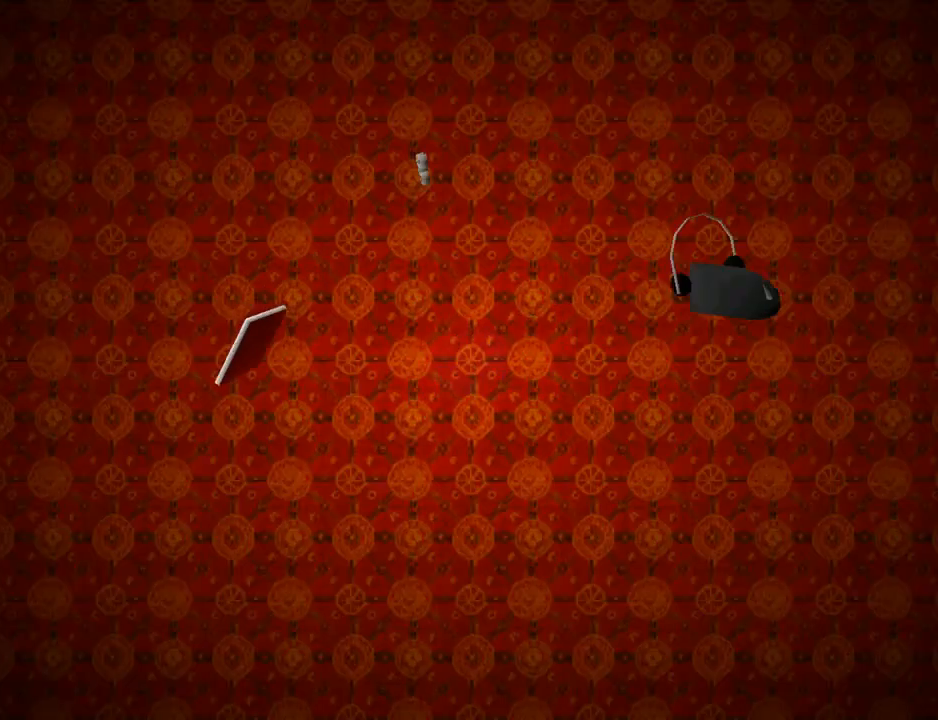
Gameplay with a controller (PlayStation layout); each line is a JSON object with the inputs held at the frame after it (dt_ms = milliseconds from this image to that frame). "events" lists button and stick changes between this image and that frame as [ms after this image, input, new state], when the widget could be followed in between. Not read: R1.
{"dt_ms": 500, "buttons": [], "left_stick": "center", "right_stick": "center", "events": []}
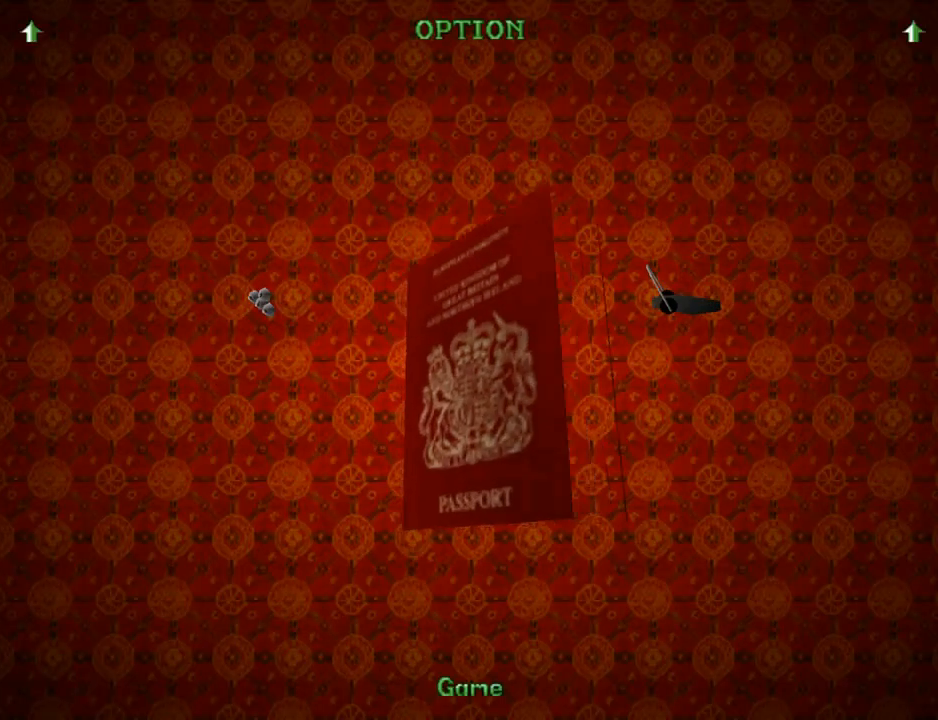
{"dt_ms": 500, "buttons": [], "left_stick": "center", "right_stick": "center", "events": []}
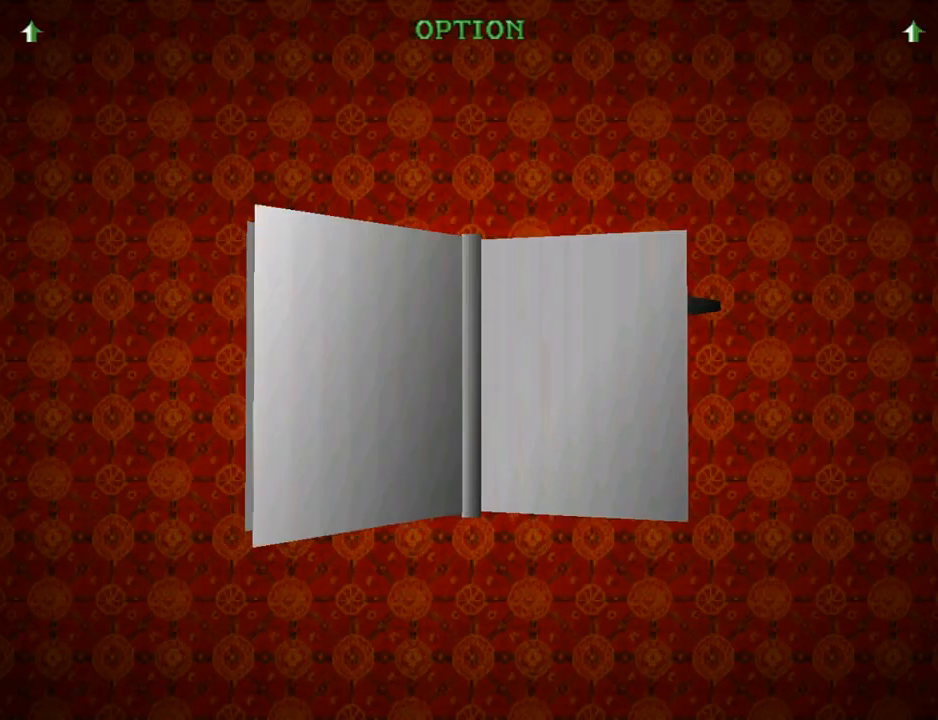
{"dt_ms": 500, "buttons": [], "left_stick": "center", "right_stick": "center", "events": [[267, "DPAD_DOWN", "down"], [367, "DPAD_DOWN", "up"]]}
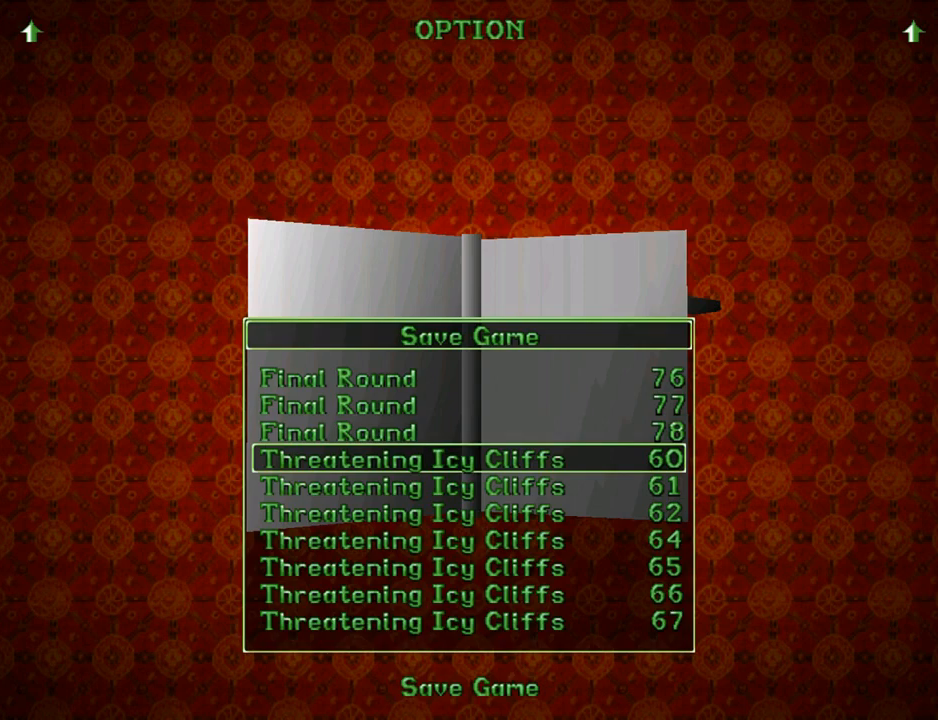
{"dt_ms": 500, "buttons": [], "left_stick": "center", "right_stick": "center", "events": [[200, "CROSS", "down"], [367, "CROSS", "up"]]}
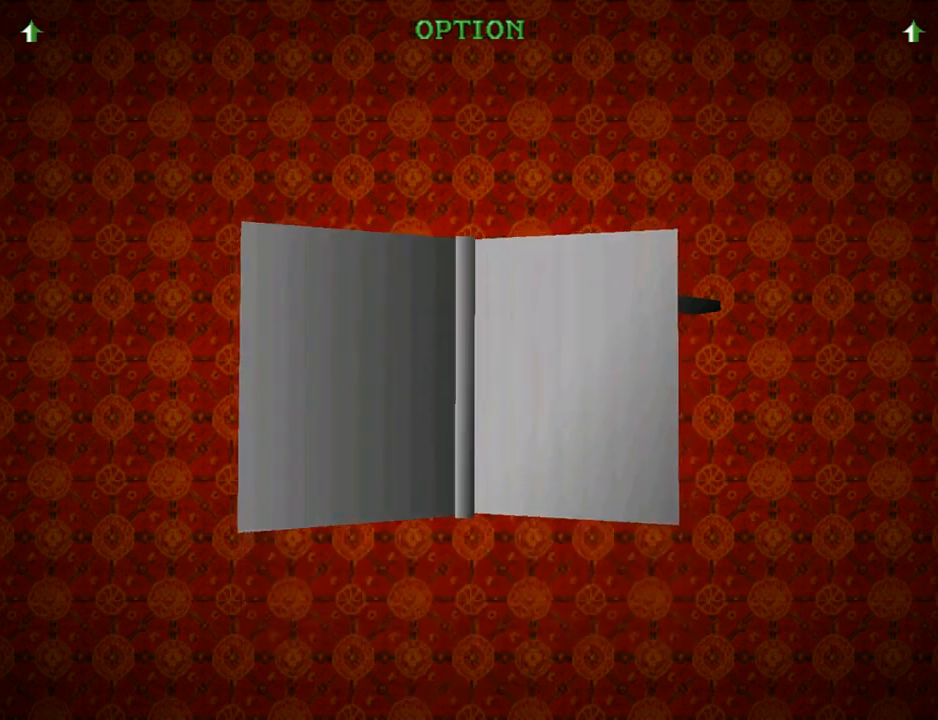
{"dt_ms": 500, "buttons": [], "left_stick": "center", "right_stick": "center", "events": []}
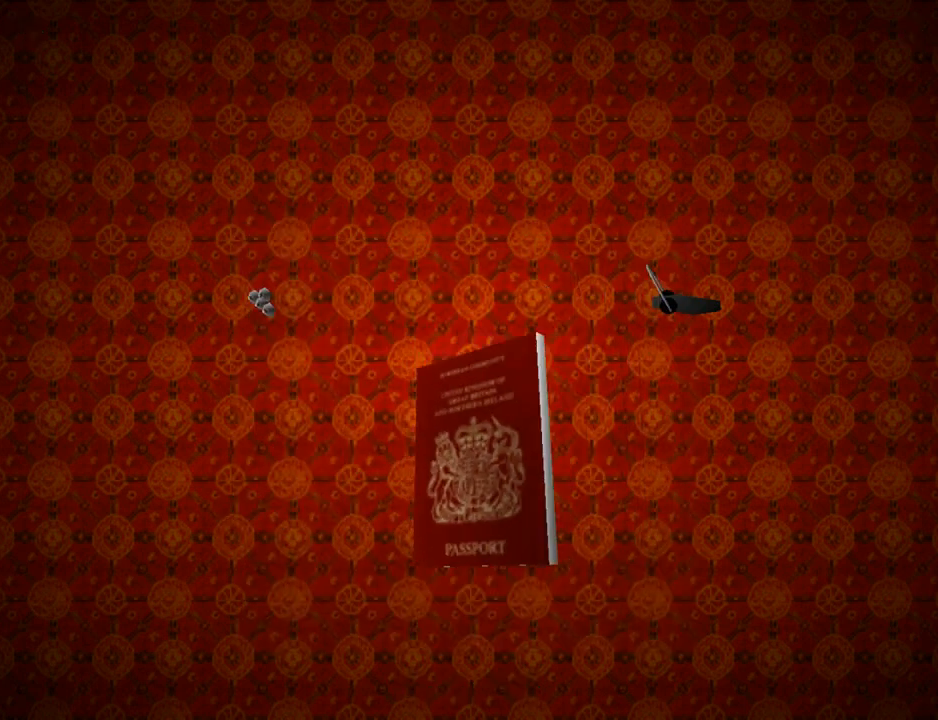
{"dt_ms": 500, "buttons": [], "left_stick": "center", "right_stick": "center", "events": []}
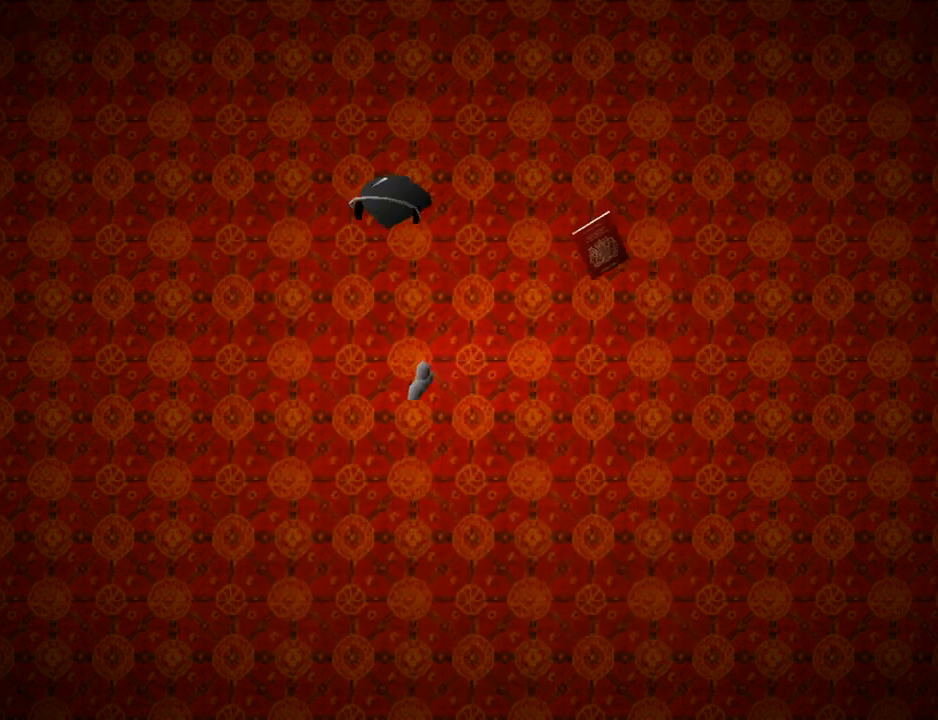
{"dt_ms": 500, "buttons": [], "left_stick": "center", "right_stick": "center", "events": []}
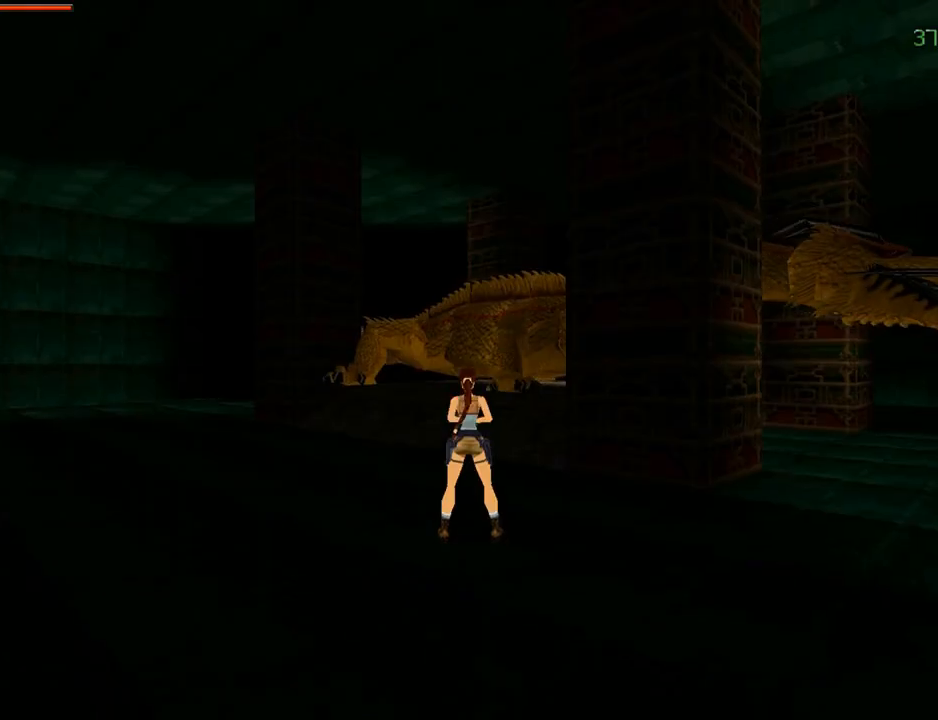
{"dt_ms": 500, "buttons": [], "left_stick": "center", "right_stick": "center", "events": []}
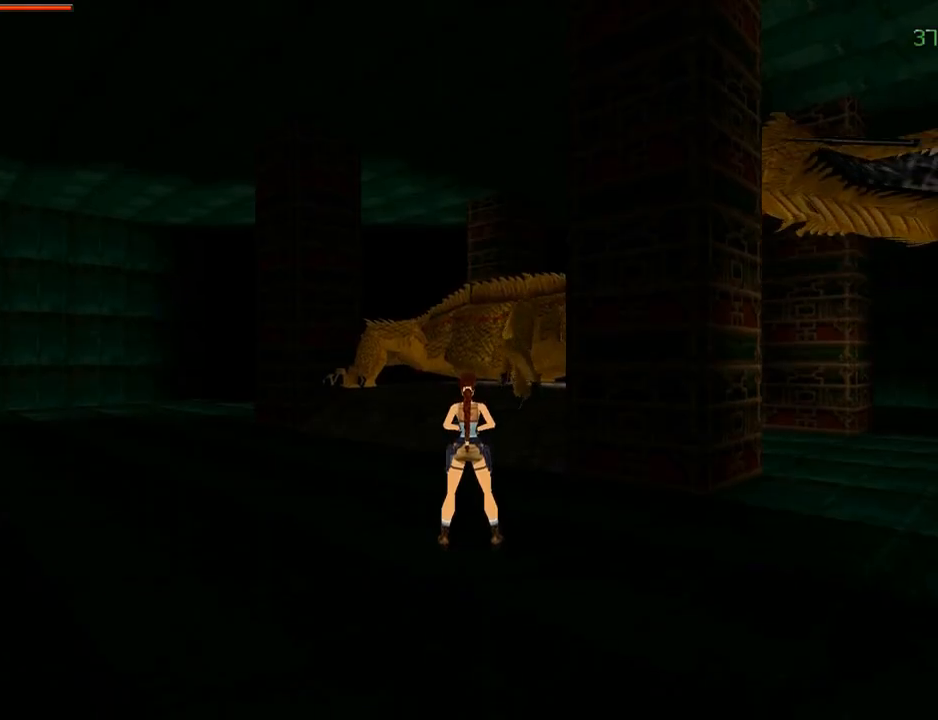
{"dt_ms": 500, "buttons": [], "left_stick": "center", "right_stick": "center", "events": []}
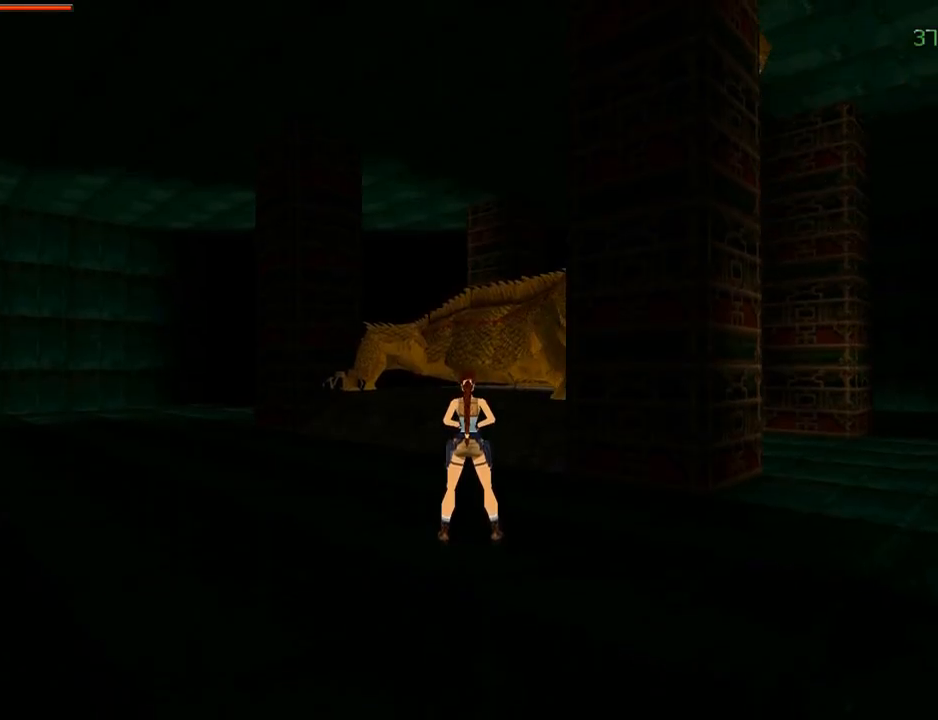
{"dt_ms": 500, "buttons": [], "left_stick": "center", "right_stick": "center", "events": []}
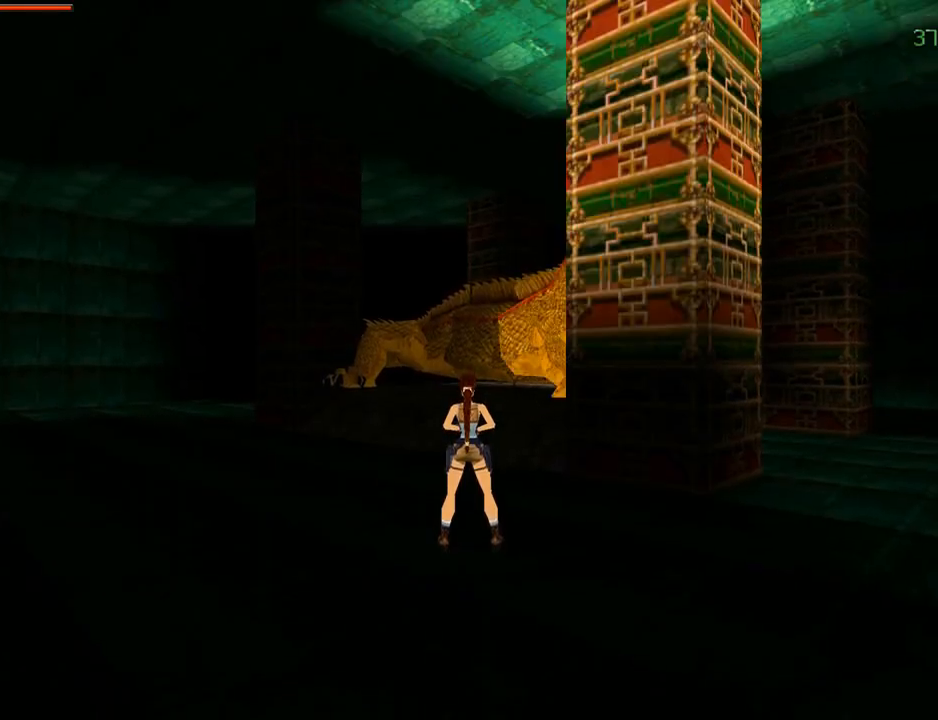
{"dt_ms": 500, "buttons": [], "left_stick": "center", "right_stick": "center", "events": []}
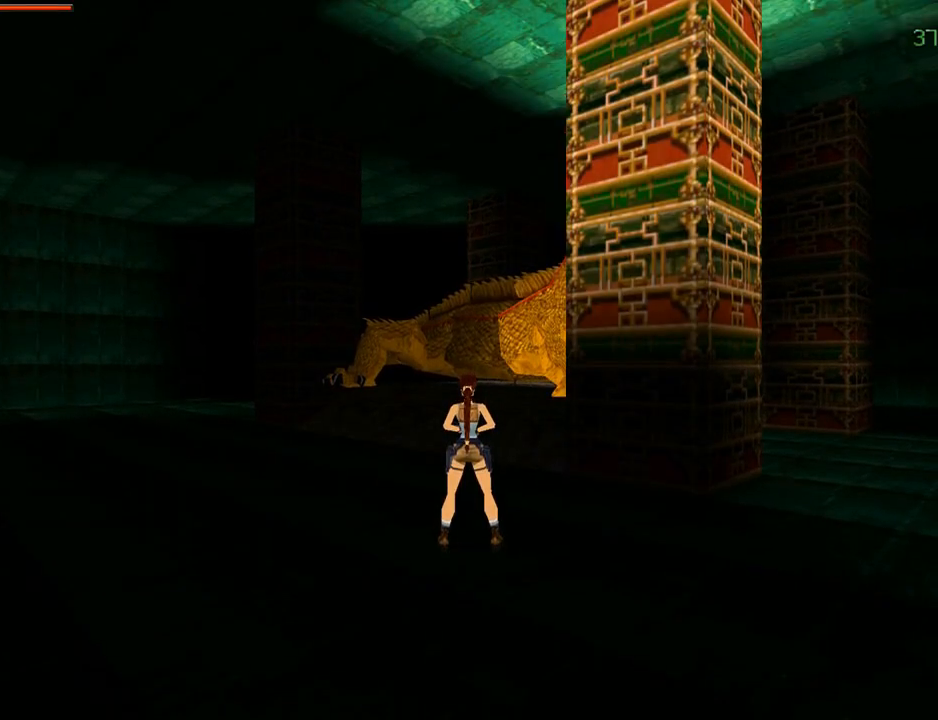
{"dt_ms": 500, "buttons": ["SQUARE", "DPAD_UP"], "left_stick": "center", "right_stick": "center", "events": [[33, "DPAD_UP", "down"], [167, "SQUARE", "down"]]}
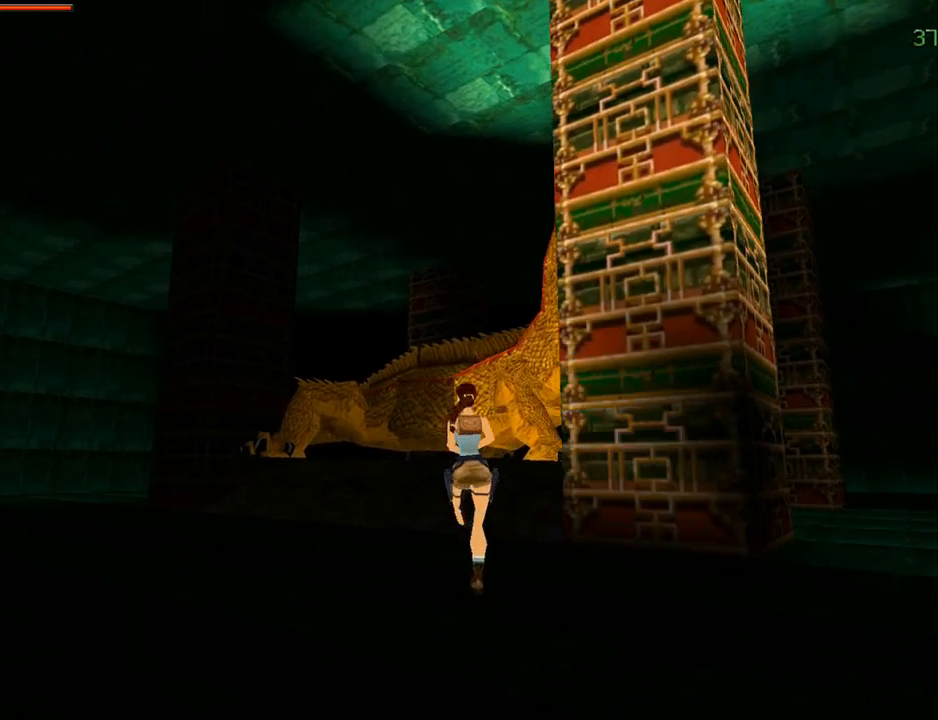
{"dt_ms": 500, "buttons": ["SQUARE", "DPAD_UP", "DPAD_RIGHT"], "left_stick": "center", "right_stick": "center", "events": [[367, "DPAD_RIGHT", "down"]]}
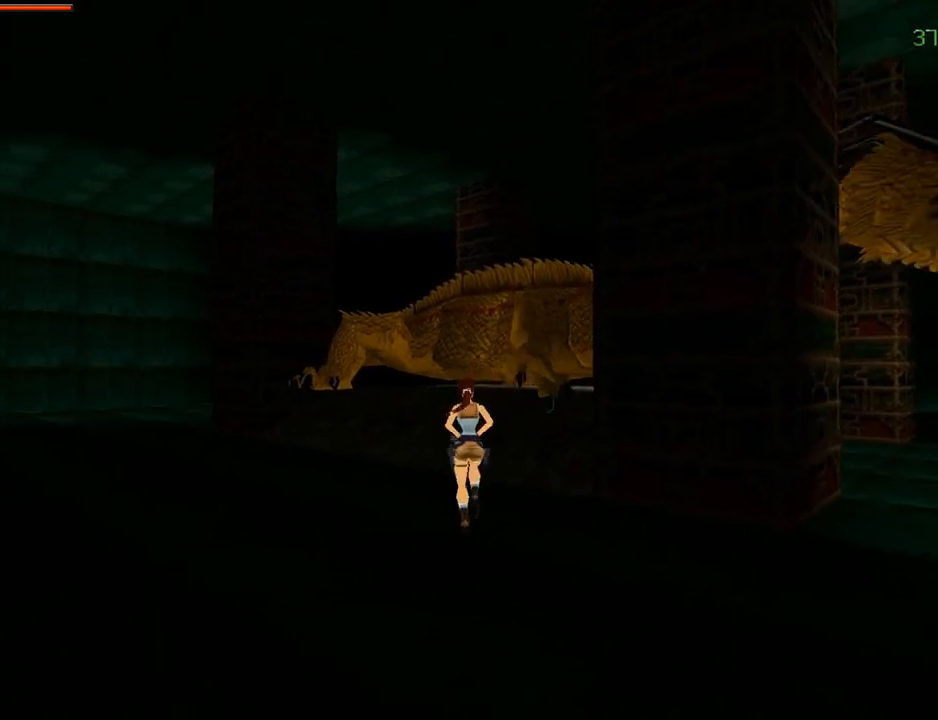
{"dt_ms": 500, "buttons": ["CROSS", "DPAD_UP", "DPAD_LEFT"], "left_stick": "center", "right_stick": "center", "events": [[33, "DPAD_RIGHT", "up"], [133, "SQUARE", "up"], [167, "DPAD_RIGHT", "down"], [233, "CROSS", "down"], [300, "DPAD_RIGHT", "up"], [467, "DPAD_LEFT", "down"]]}
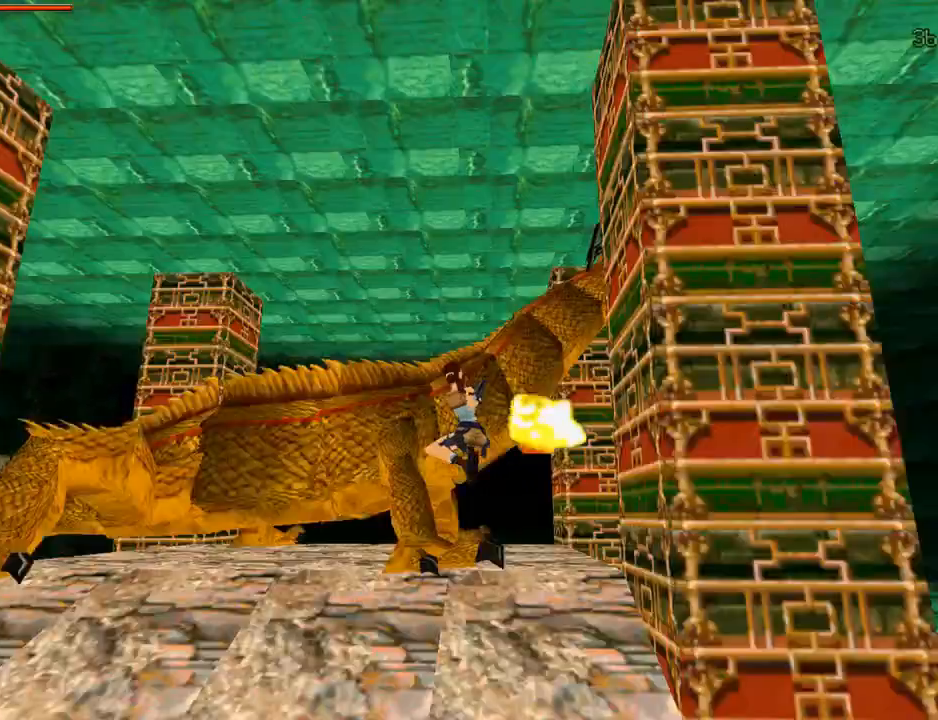
{"dt_ms": 500, "buttons": ["TRIANGLE", "DPAD_UP"], "left_stick": "center", "right_stick": "center", "events": [[300, "CROSS", "up"], [367, "TRIANGLE", "down"], [467, "DPAD_LEFT", "up"]]}
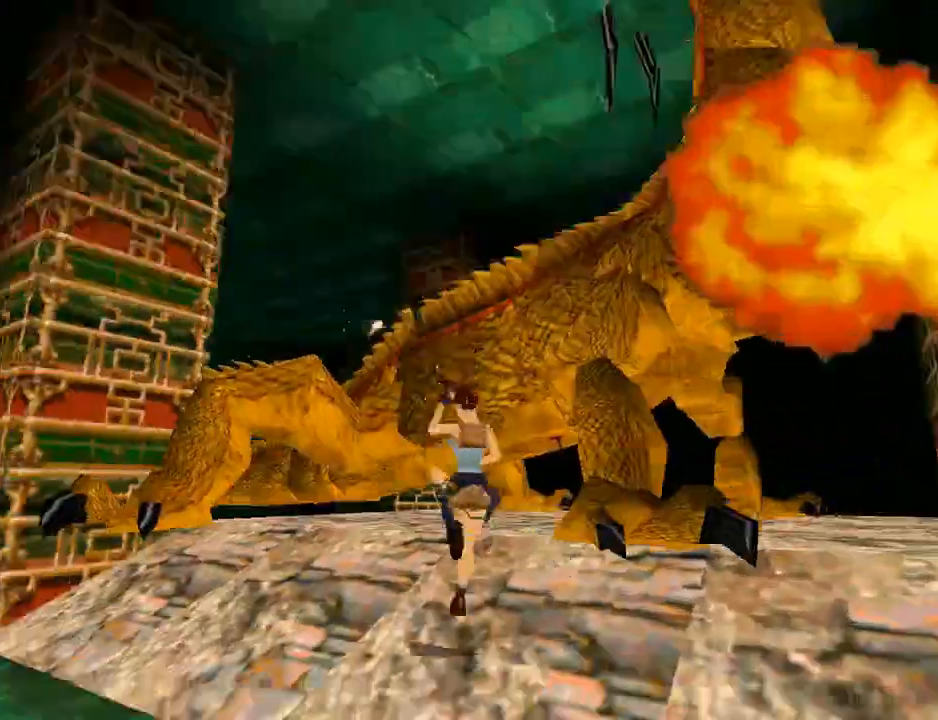
{"dt_ms": 500, "buttons": ["DPAD_RIGHT"], "left_stick": "center", "right_stick": "center", "events": [[33, "DPAD_RIGHT", "down"], [167, "TRIANGLE", "up"], [500, "DPAD_UP", "up"]]}
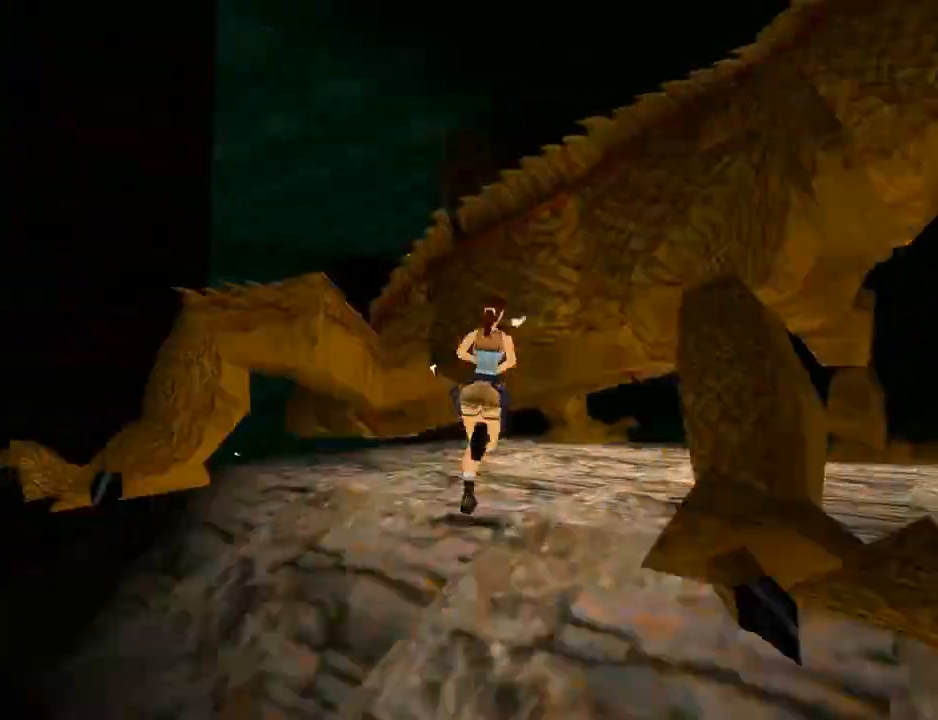
{"dt_ms": 1000, "buttons": [], "left_stick": "center", "right_stick": "center"}
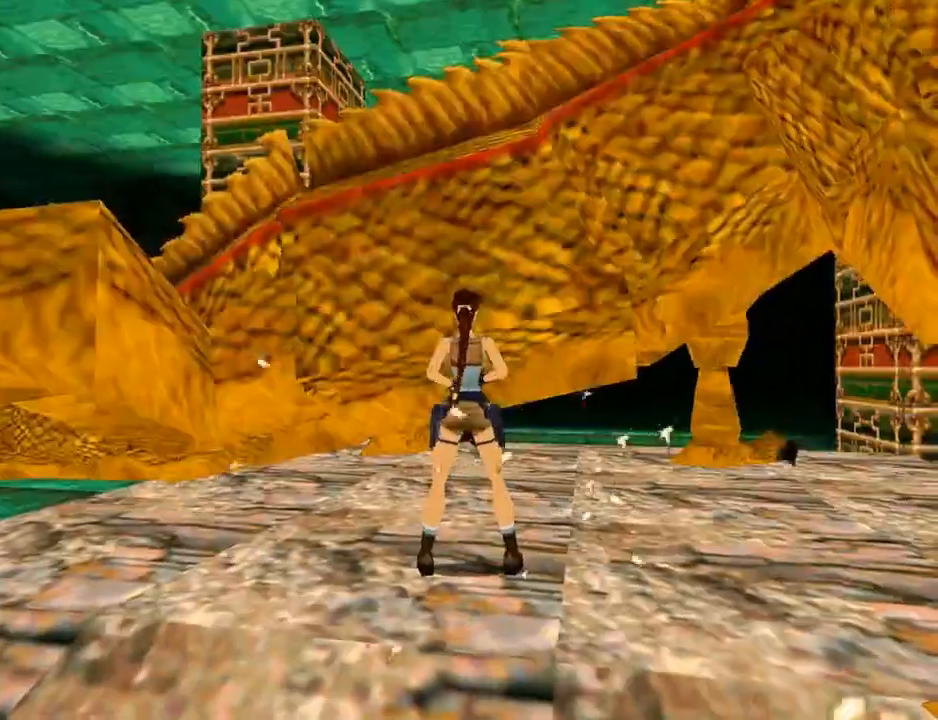
{"dt_ms": 500, "buttons": ["DPAD_UP", "DPAD_RIGHT"], "left_stick": "center", "right_stick": "center", "events": [[400, "DPAD_RIGHT", "down"], [433, "DPAD_UP", "down"]]}
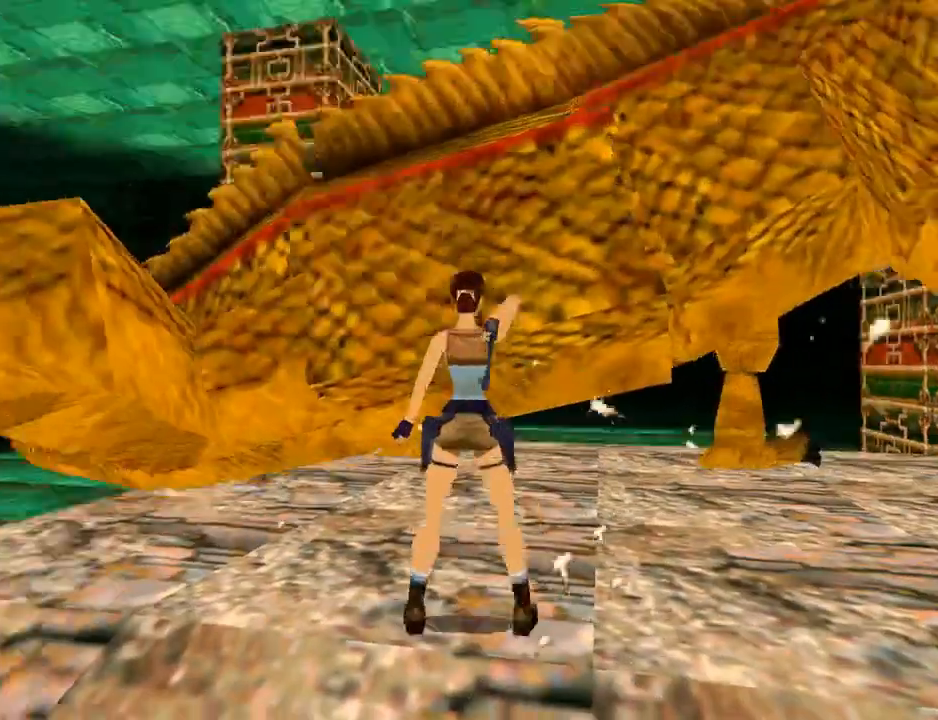
{"dt_ms": 500, "buttons": ["DPAD_UP"], "left_stick": "center", "right_stick": "center", "events": [[133, "CIRCLE", "down"], [167, "DPAD_RIGHT", "up"], [300, "CIRCLE", "up"]]}
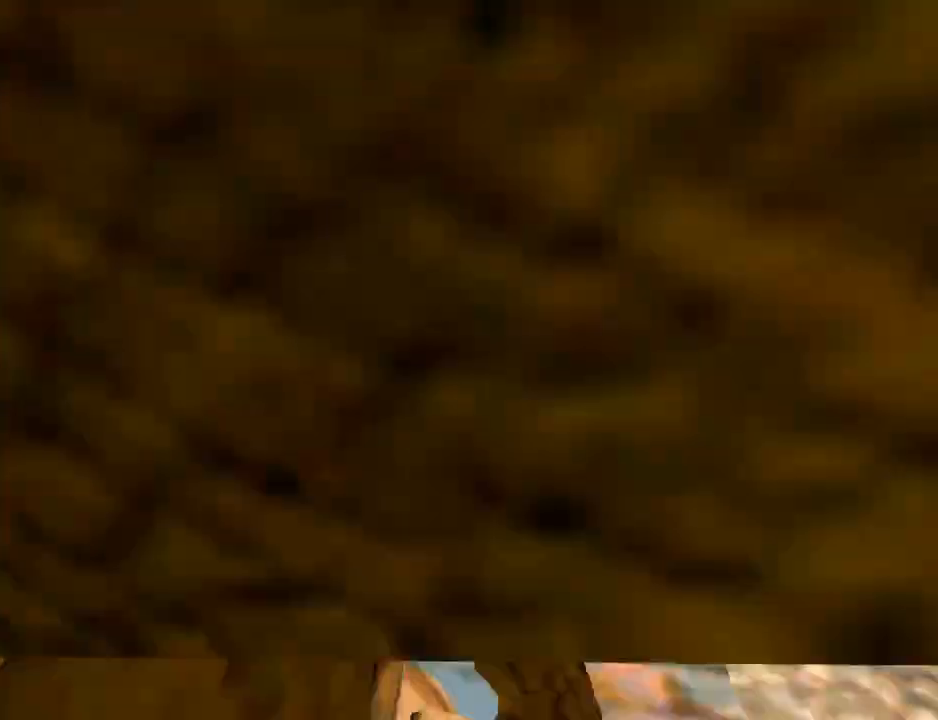
{"dt_ms": 500, "buttons": [], "left_stick": "center", "right_stick": "center", "events": [[67, "DPAD_UP", "up"]]}
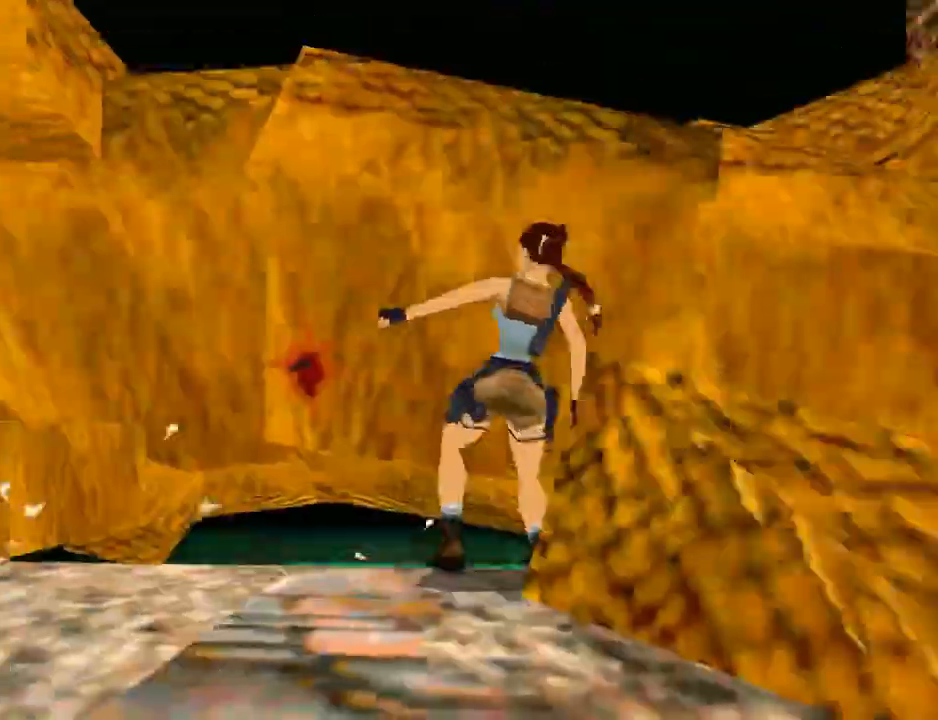
{"dt_ms": 500, "buttons": ["CROSS", "DPAD_UP", "DPAD_LEFT"], "left_stick": "center", "right_stick": "center", "events": [[67, "CROSS", "down"], [200, "DPAD_LEFT", "down"], [200, "DPAD_UP", "down"]]}
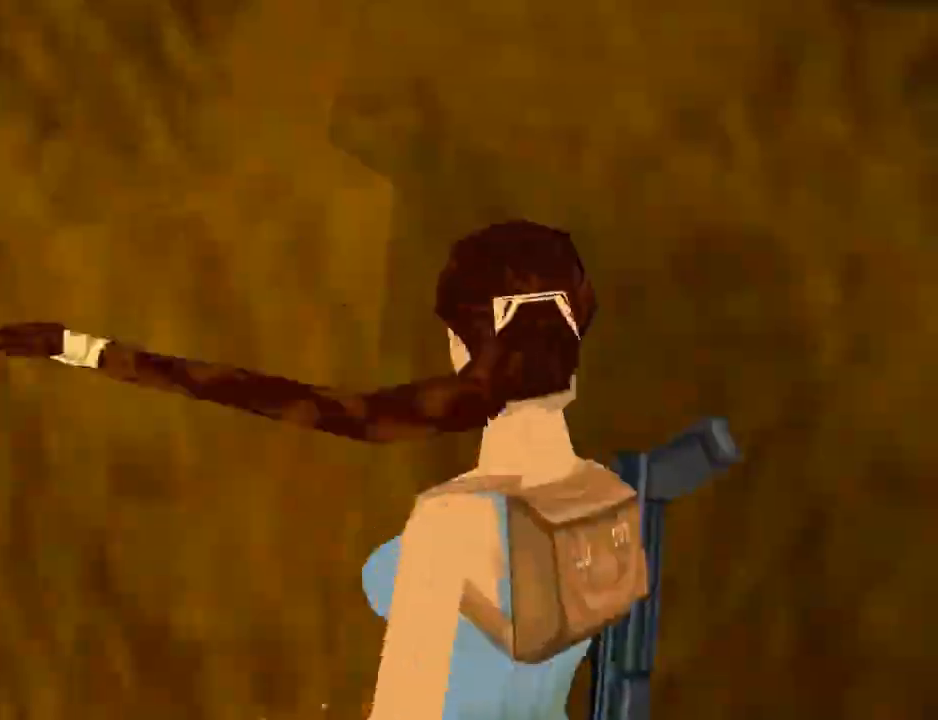
{"dt_ms": 500, "buttons": [], "left_stick": "center", "right_stick": "center", "events": [[200, "DPAD_LEFT", "up"], [267, "DPAD_UP", "up"], [333, "CROSS", "up"]]}